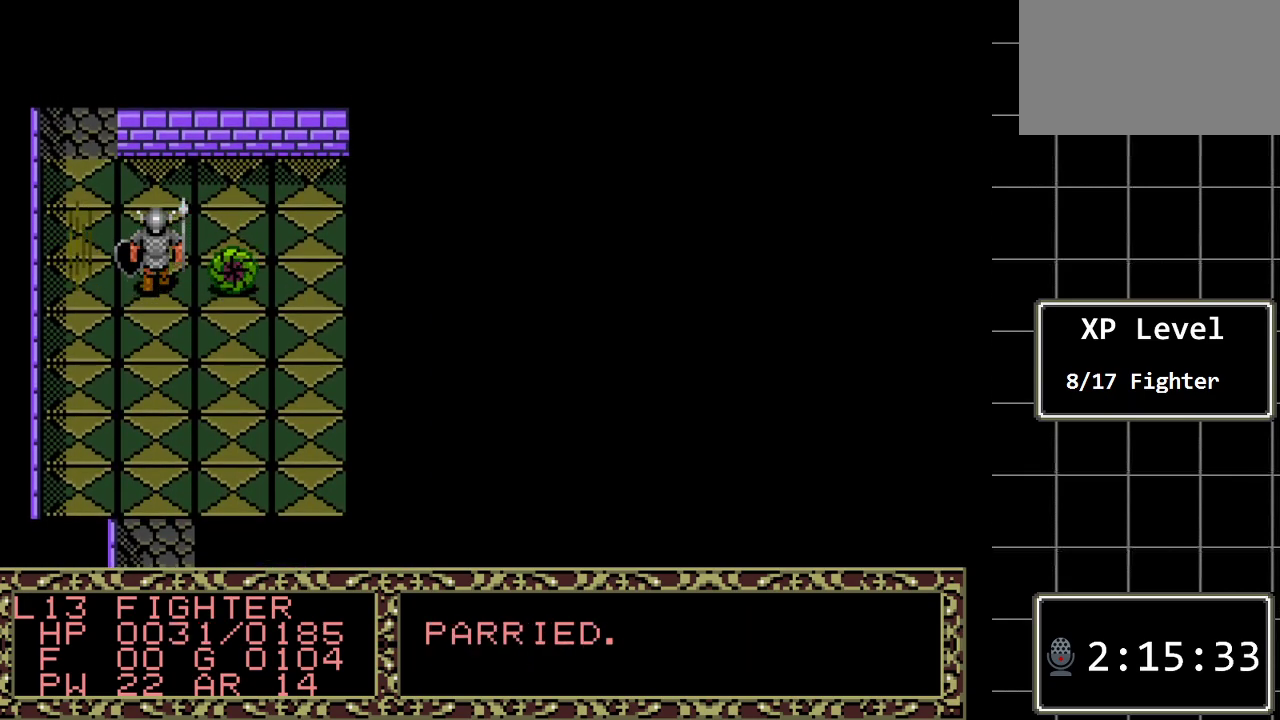
Gameplay with a controller (Xbox layout); each line is a JSON object with the inputs held at the frame after it. "events" lists button and stick changes between this image and that frame as [ms after this image, input, new state], when the widget could be followed in between. Not read: L1 L2 L3 R1 R2 R3.
{"buttons": [], "events": []}
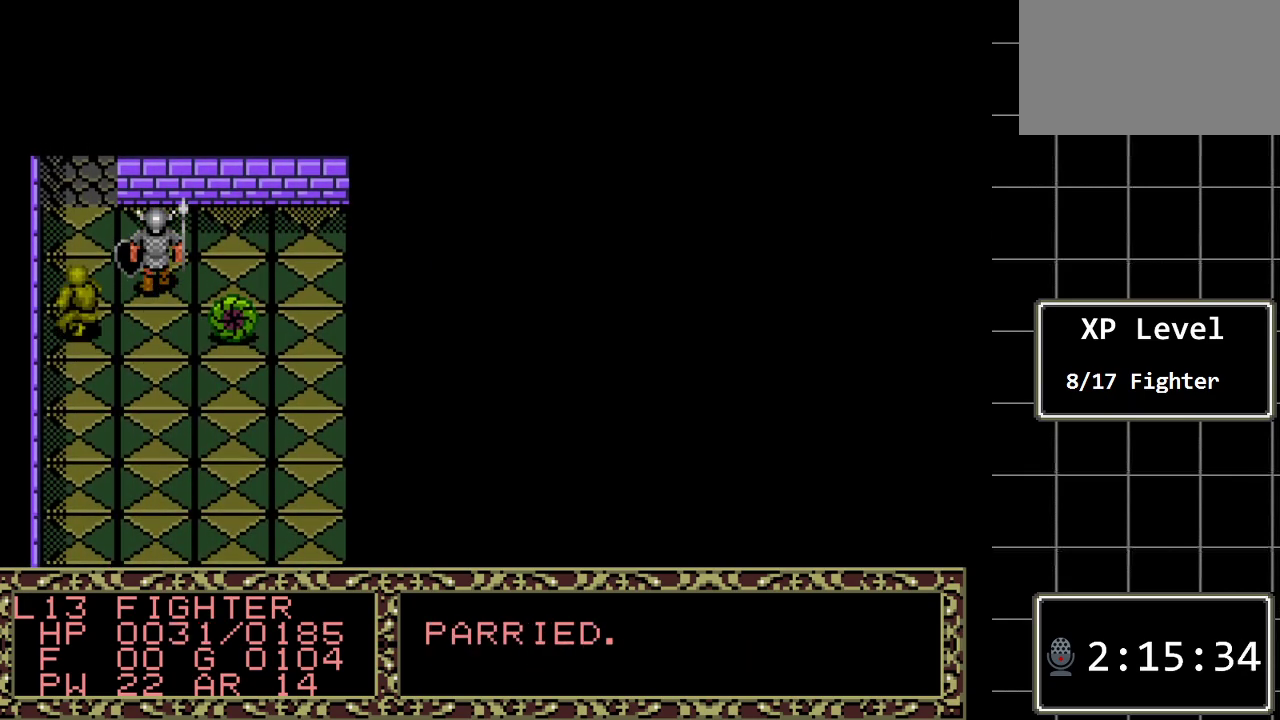
{"buttons": [], "events": []}
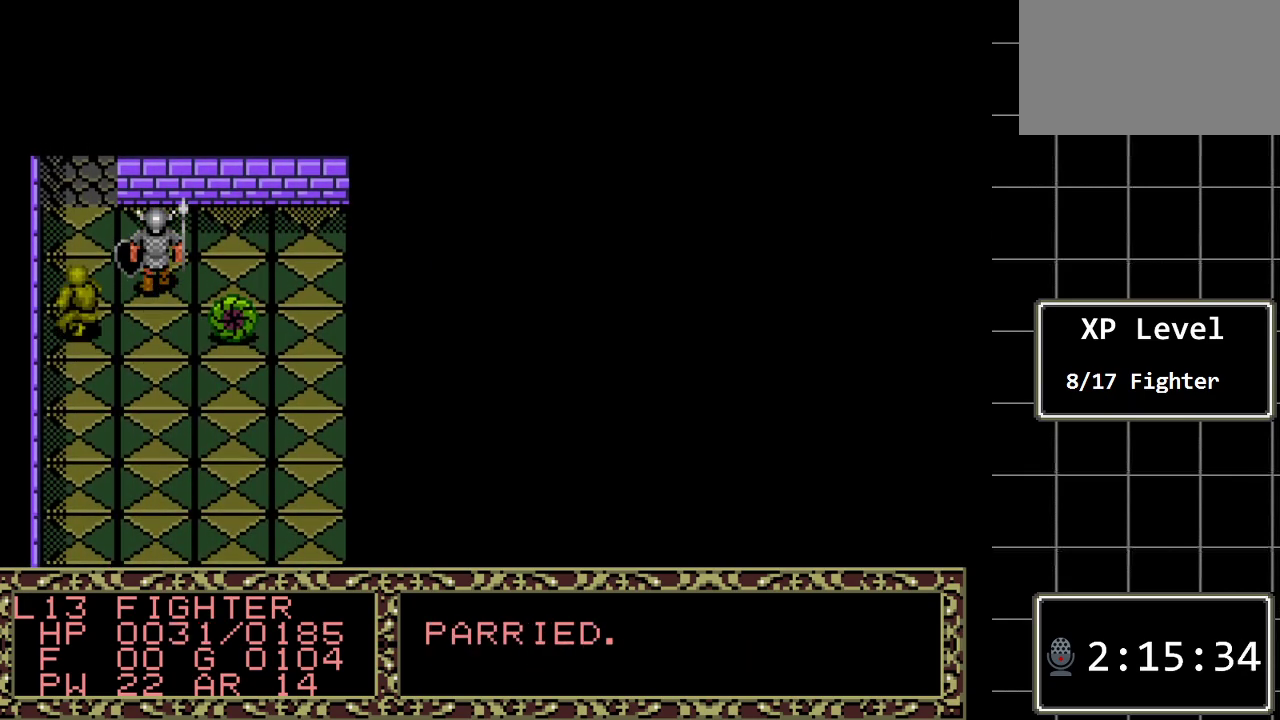
{"buttons": [], "events": [[217, "DPAD_UP", "down"], [383, "DPAD_UP", "up"]]}
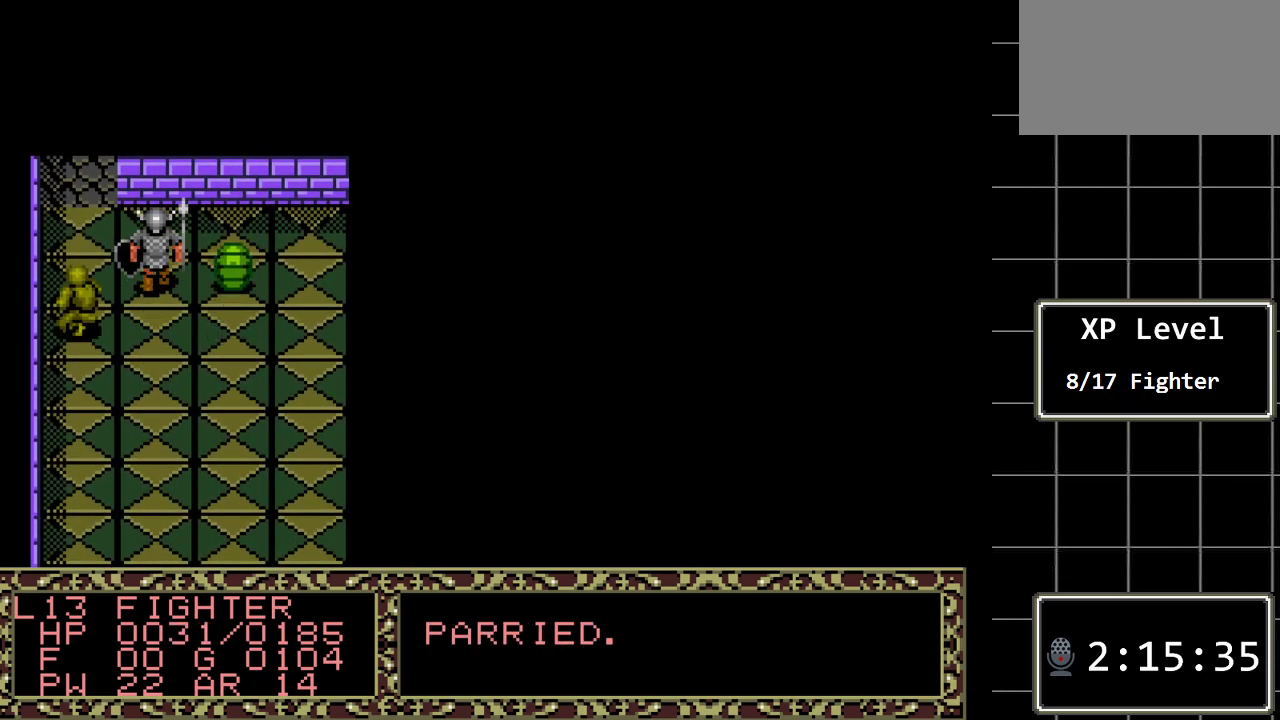
{"buttons": [], "events": []}
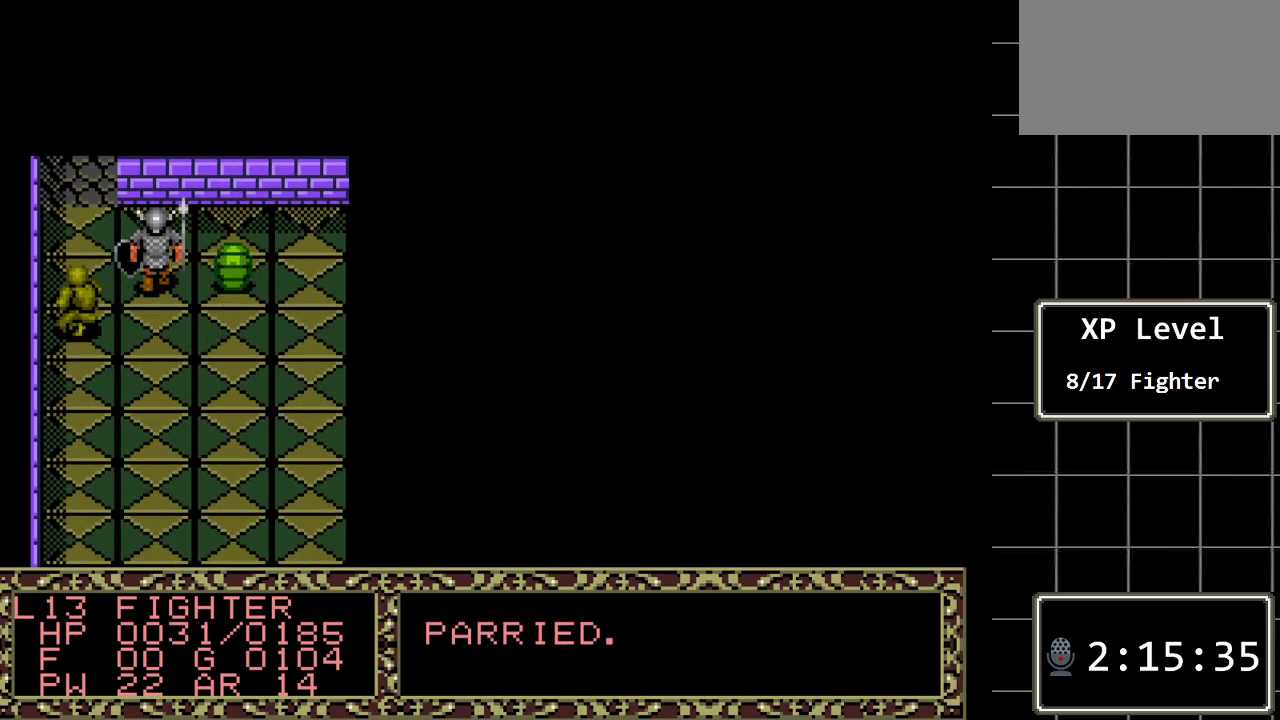
{"buttons": [], "events": [[17, "DPAD_UP", "down"], [150, "DPAD_UP", "up"]]}
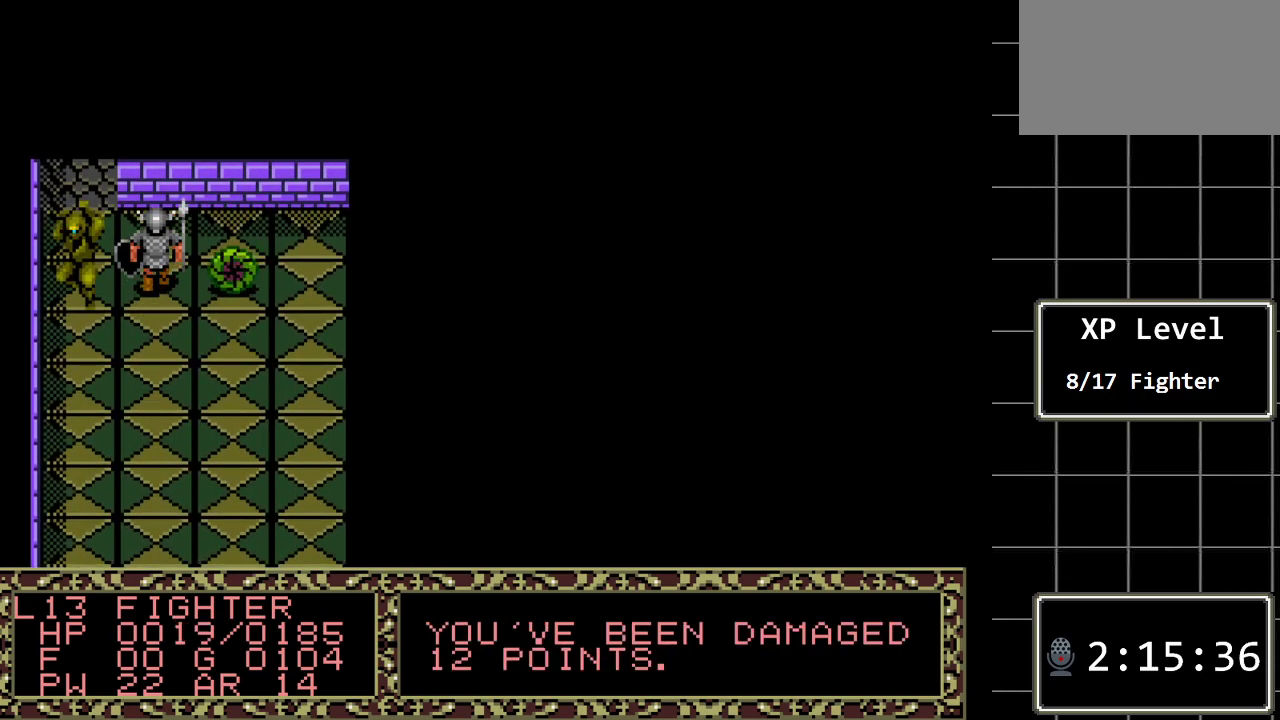
{"buttons": [], "events": []}
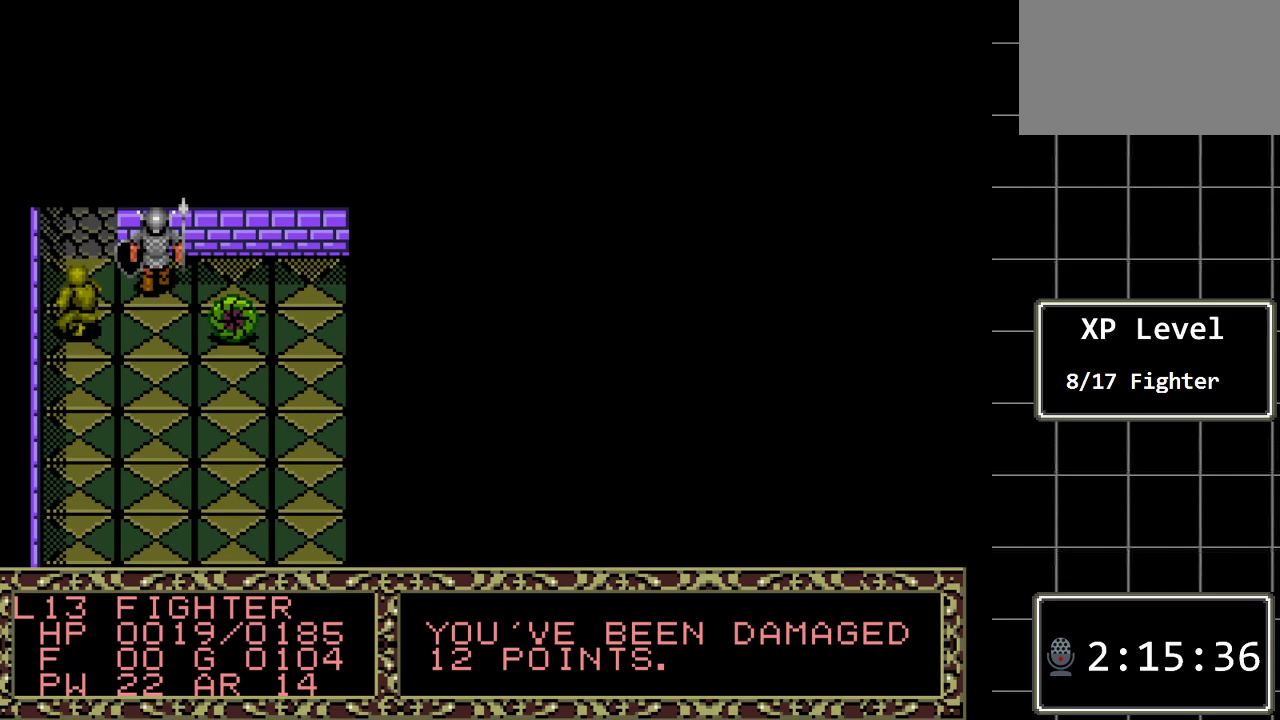
{"buttons": [], "events": [[300, "C", "down"], [433, "C", "up"]]}
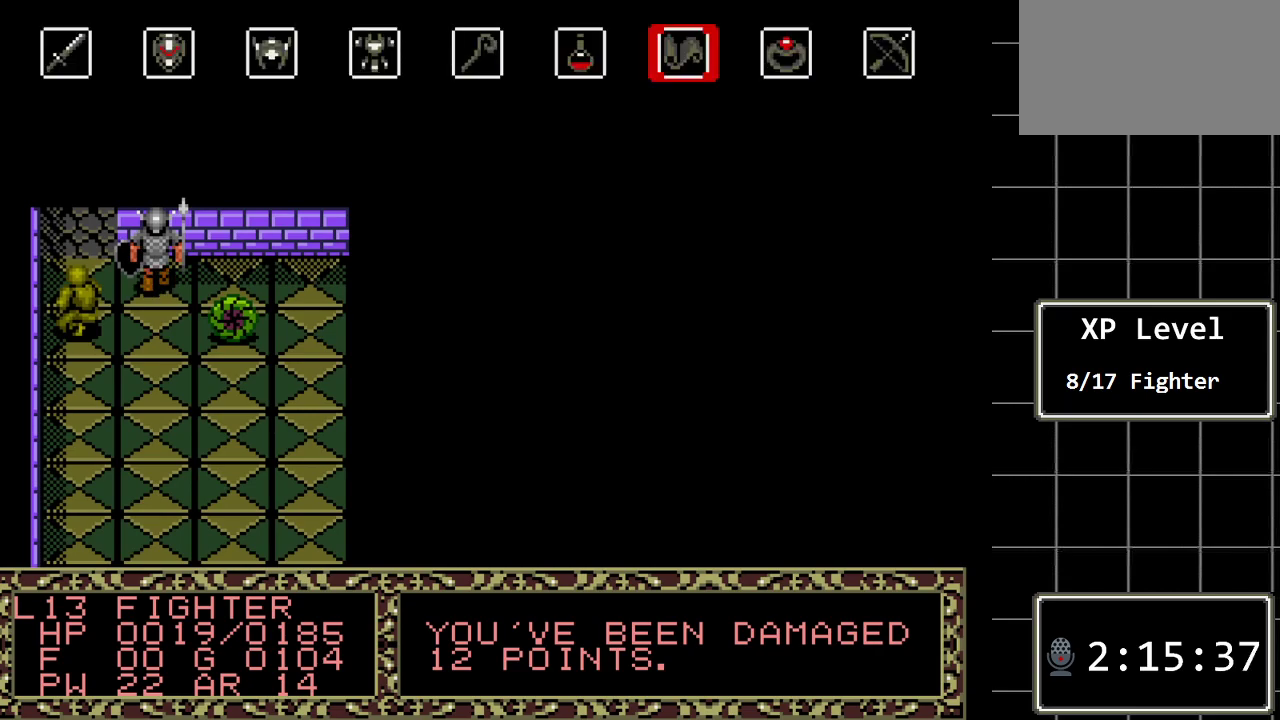
{"buttons": ["C"], "events": [[250, "DPAD_LEFT", "down"], [383, "DPAD_LEFT", "up"], [500, "C", "down"]]}
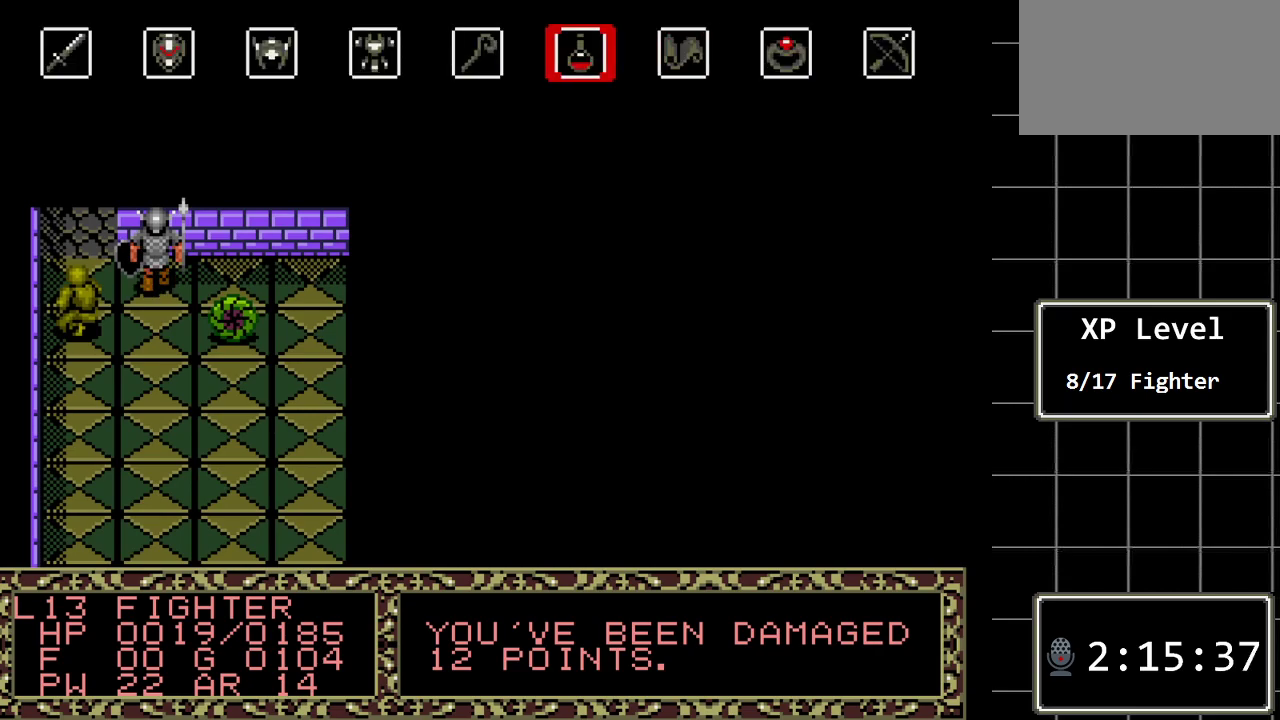
{"buttons": [], "events": [[167, "C", "up"]]}
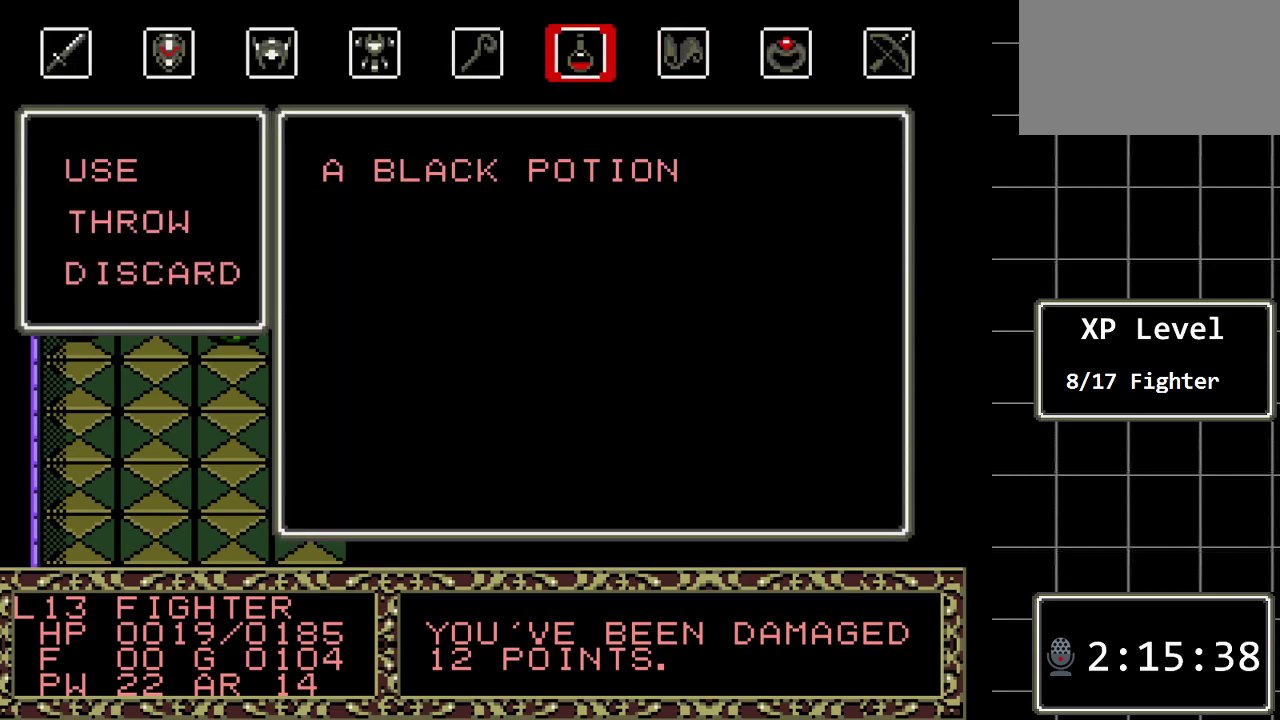
{"buttons": ["C"], "events": [[117, "C", "down"], [200, "C", "up"], [500, "C", "down"]]}
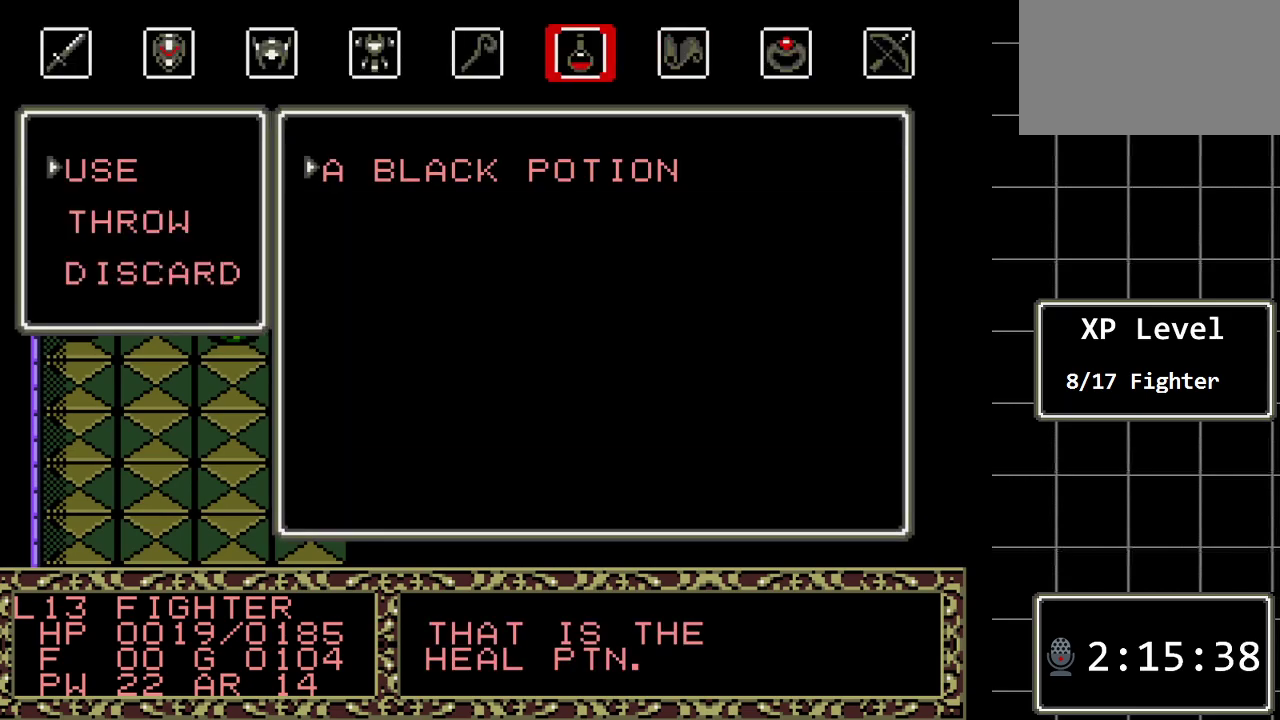
{"buttons": [], "events": [[83, "C", "up"]]}
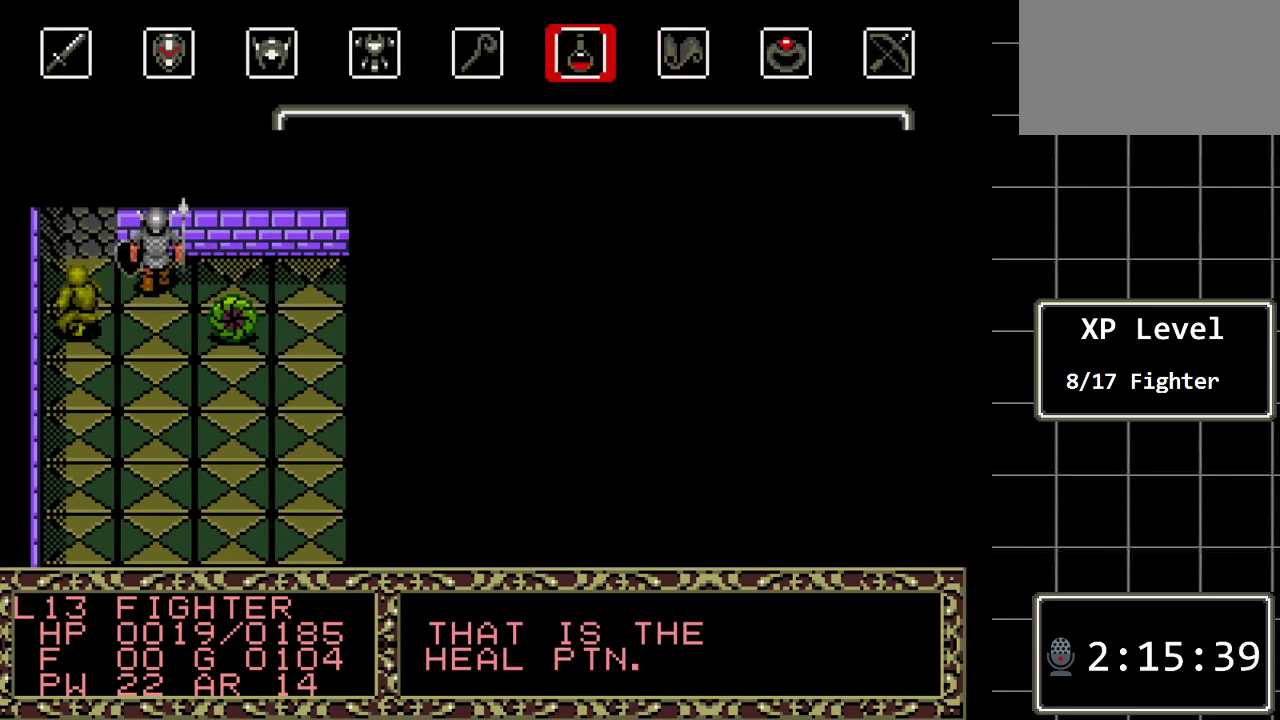
{"buttons": [], "events": []}
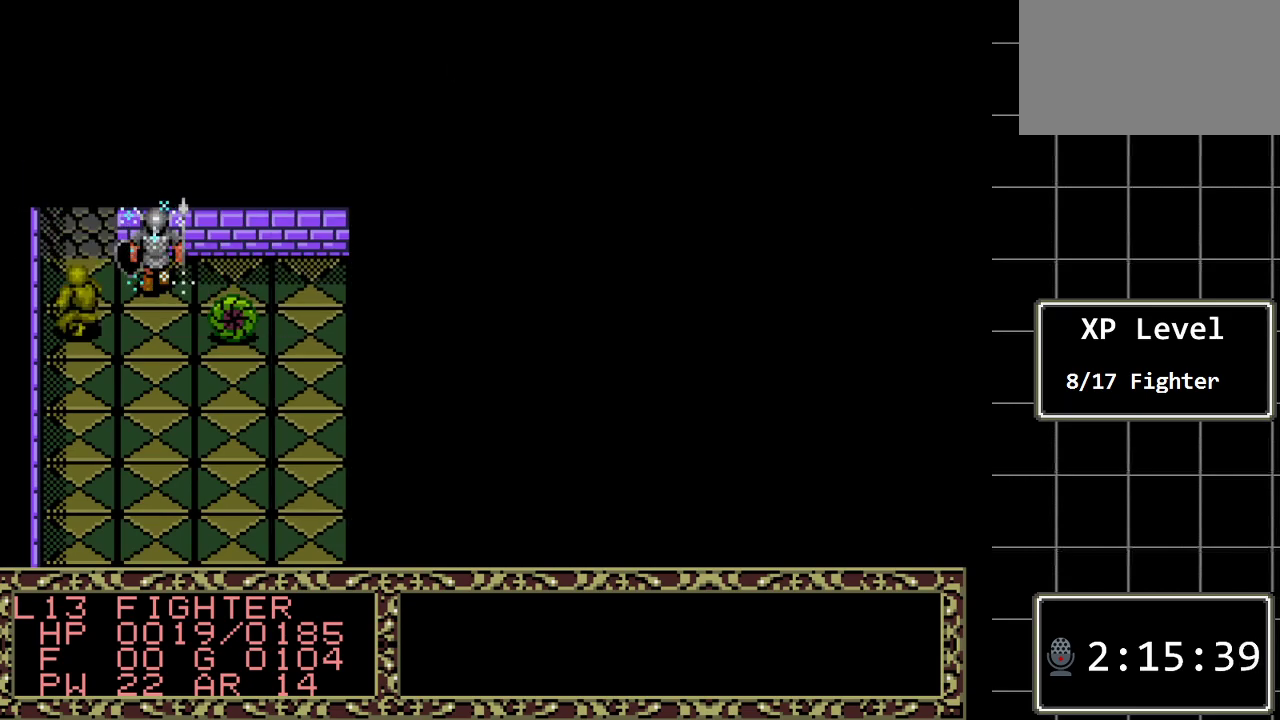
{"buttons": [], "events": []}
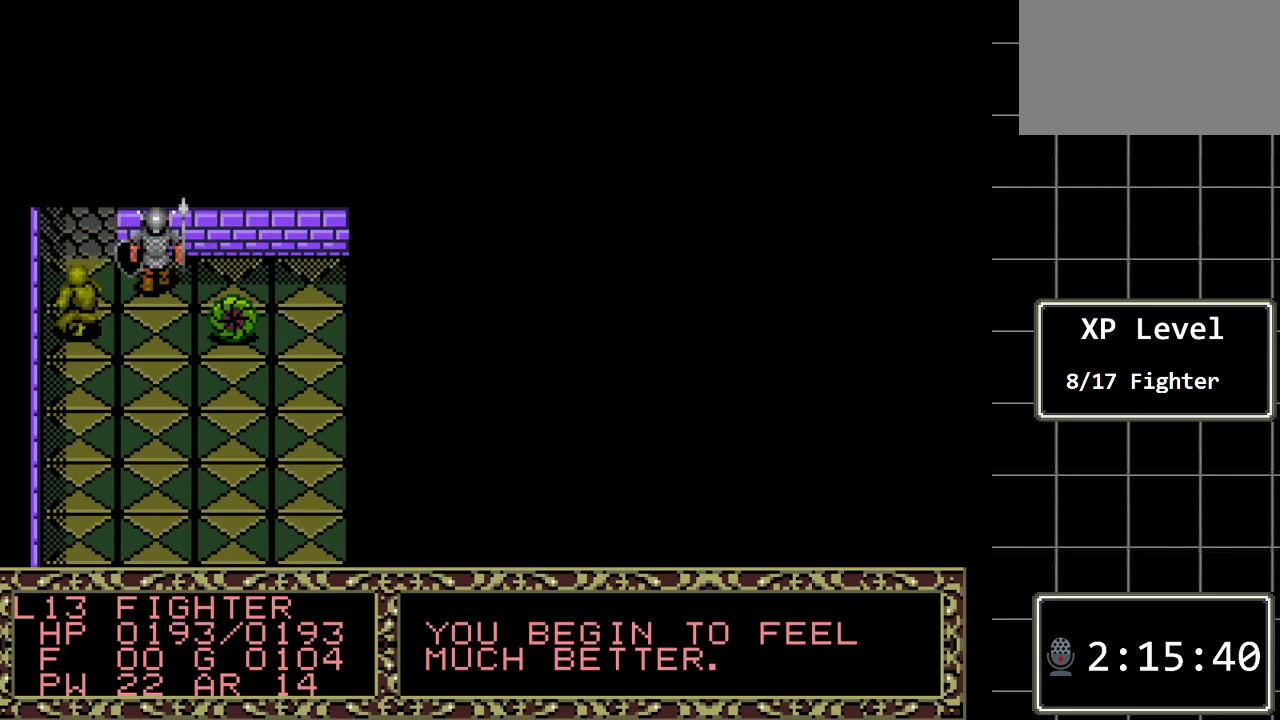
{"buttons": ["DPAD_LEFT"], "events": [[383, "DPAD_LEFT", "down"]]}
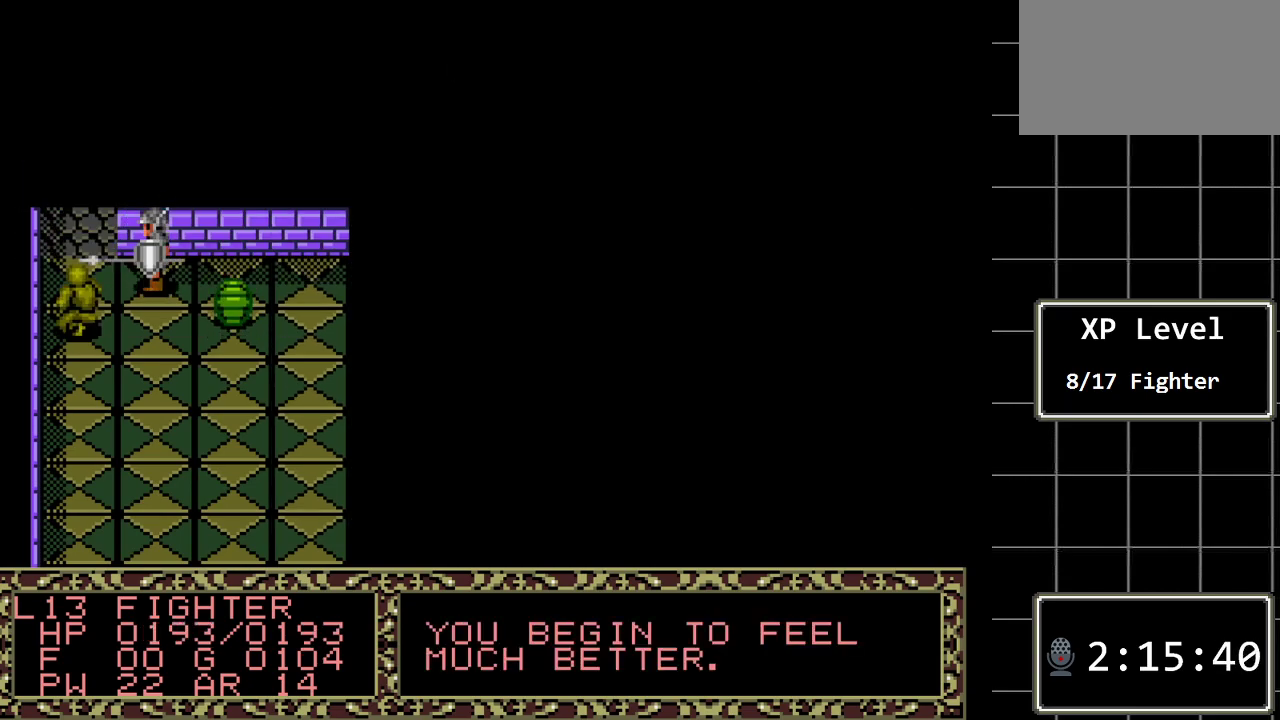
{"buttons": [], "events": [[267, "DPAD_LEFT", "up"]]}
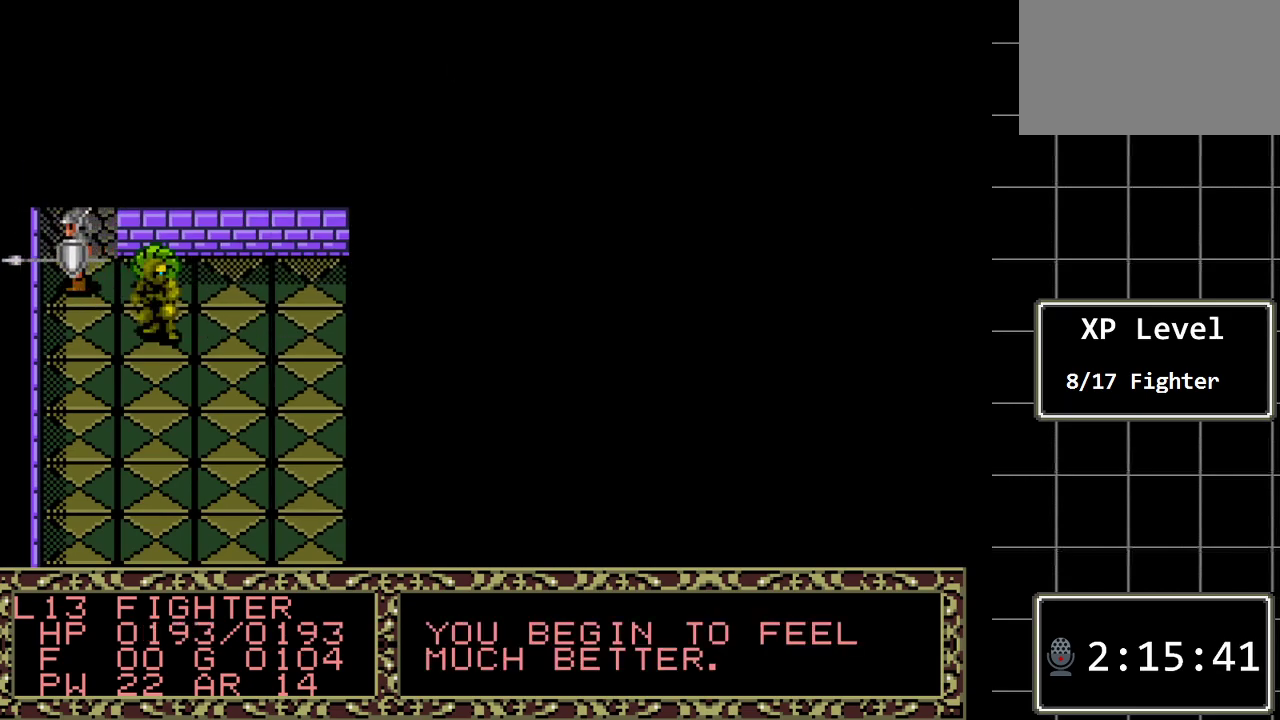
{"buttons": ["DPAD_UP"], "events": [[183, "DPAD_UP", "down"]]}
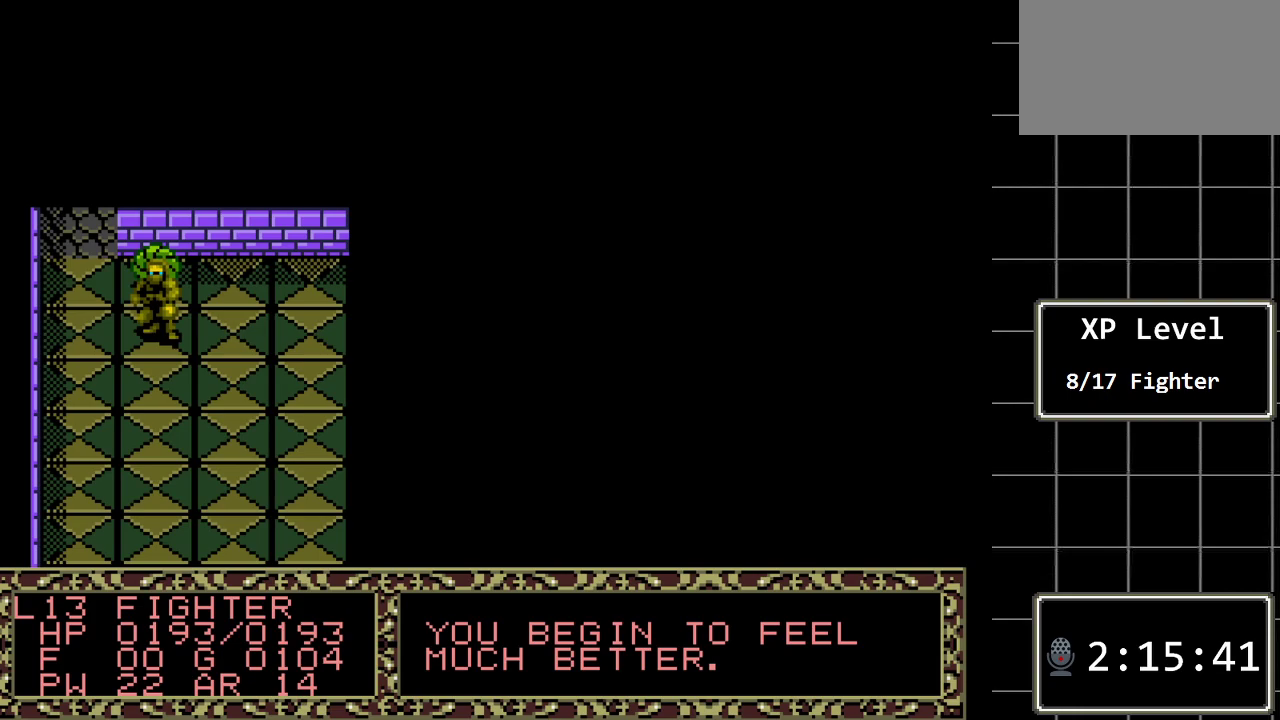
{"buttons": ["DPAD_UP"], "events": []}
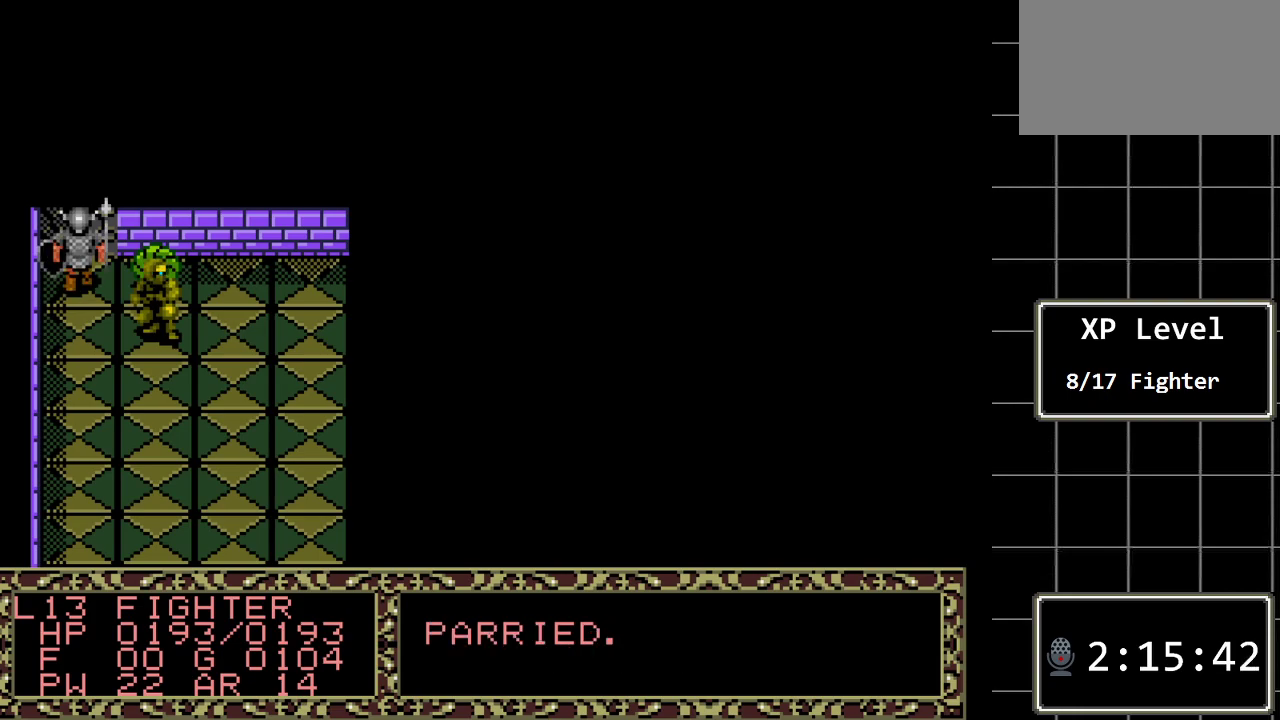
{"buttons": ["DPAD_UP"], "events": []}
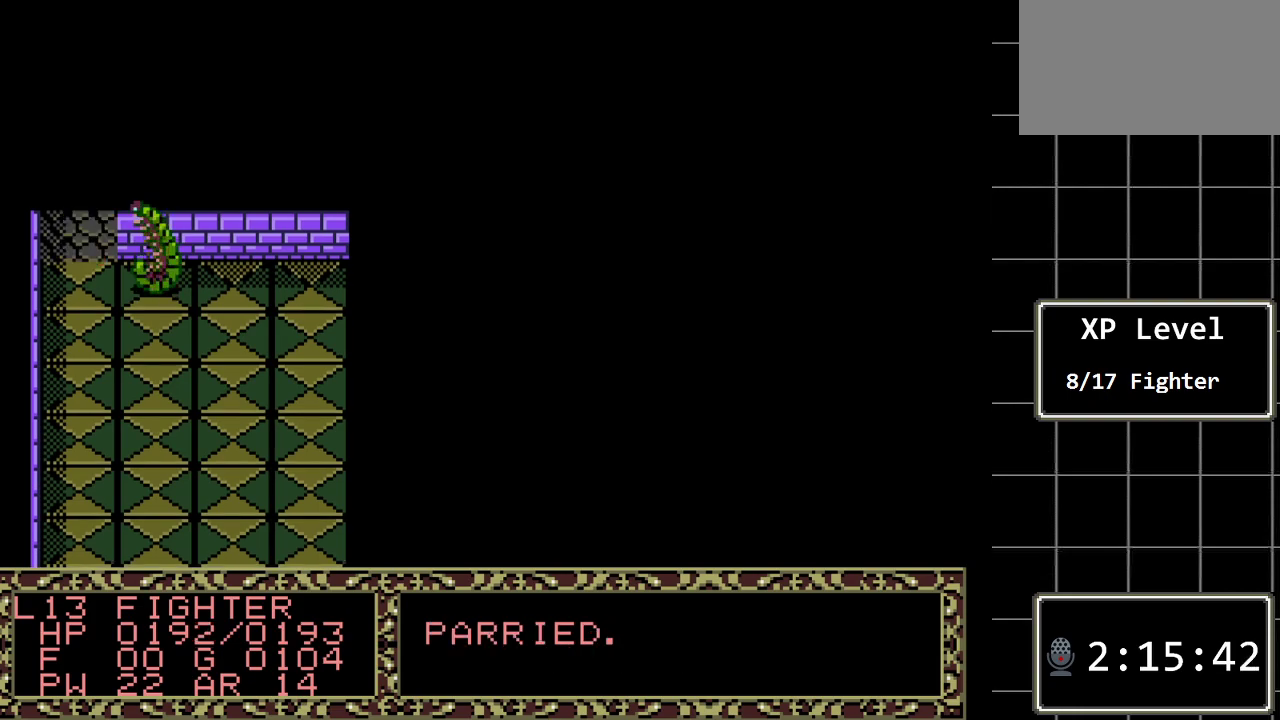
{"buttons": ["DPAD_UP"], "events": []}
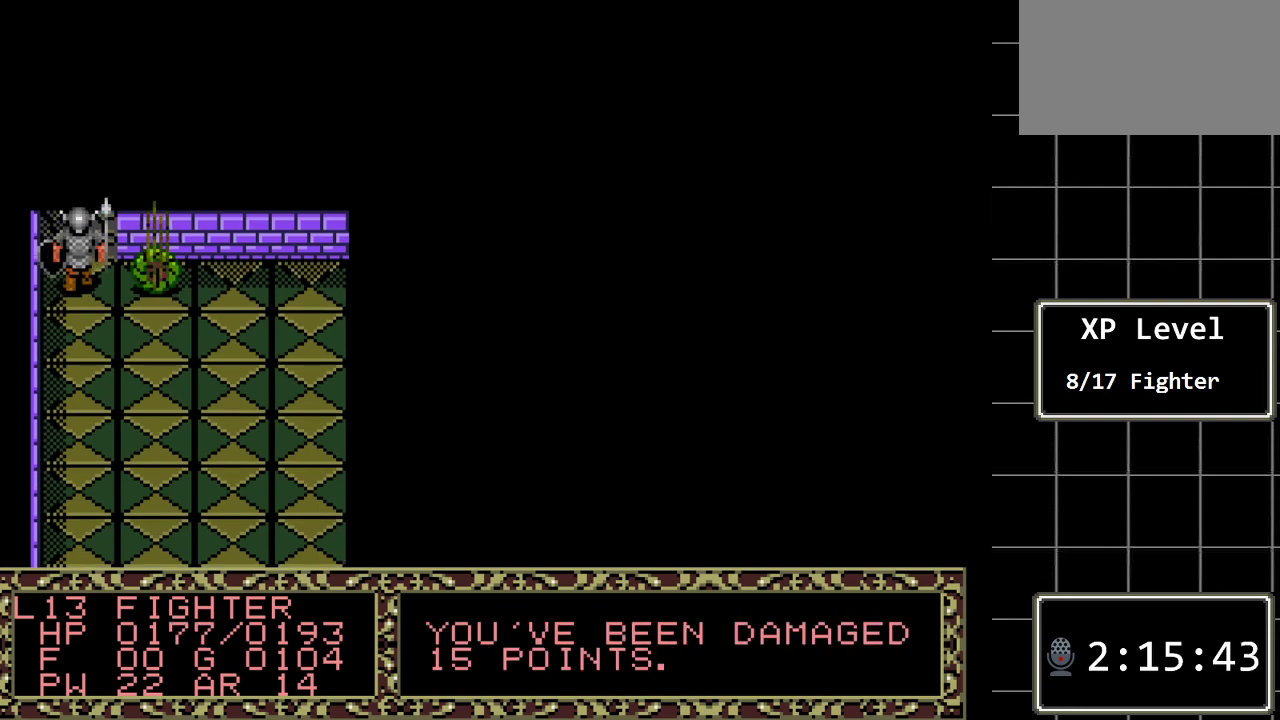
{"buttons": ["DPAD_UP"], "events": []}
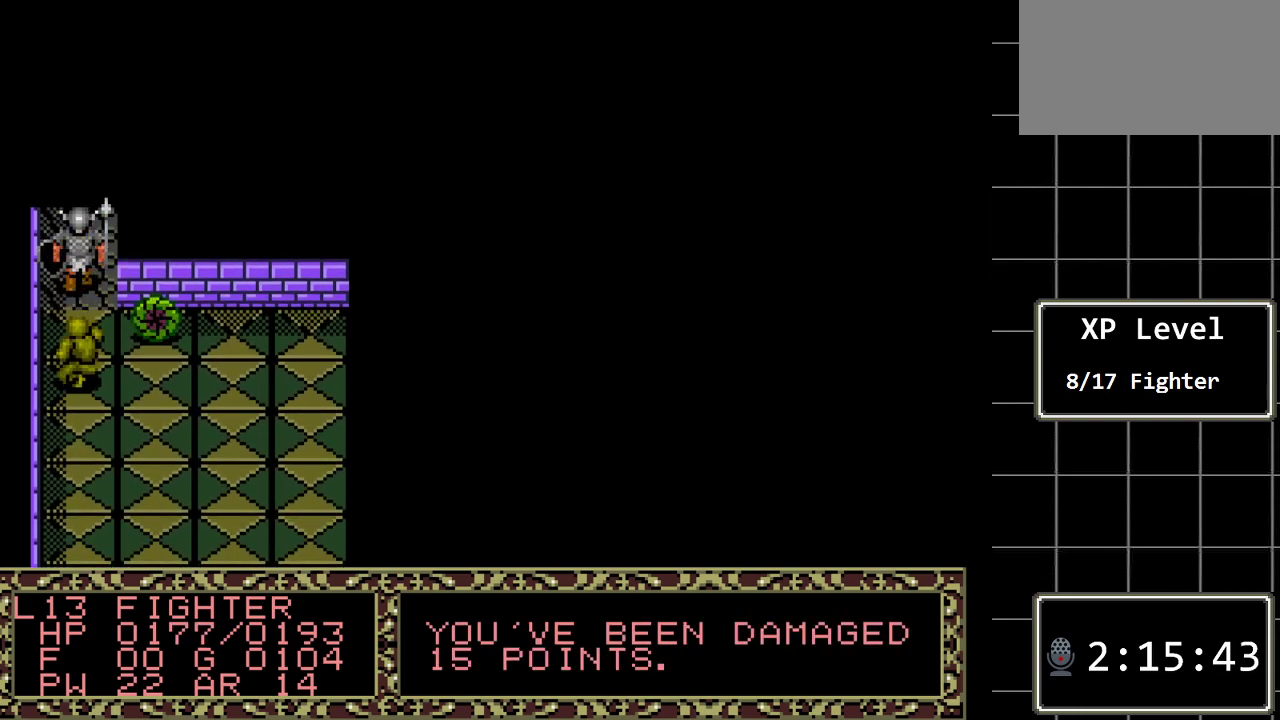
{"buttons": ["DPAD_UP"], "events": []}
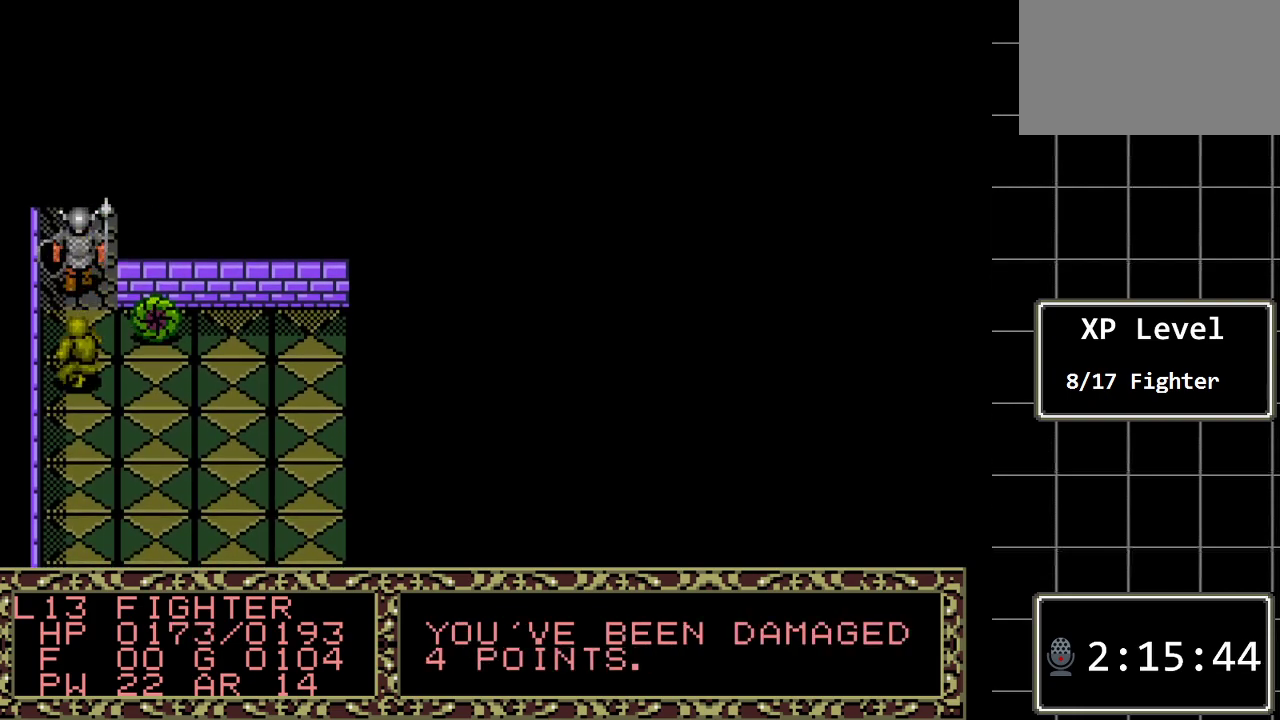
{"buttons": ["DPAD_UP"], "events": []}
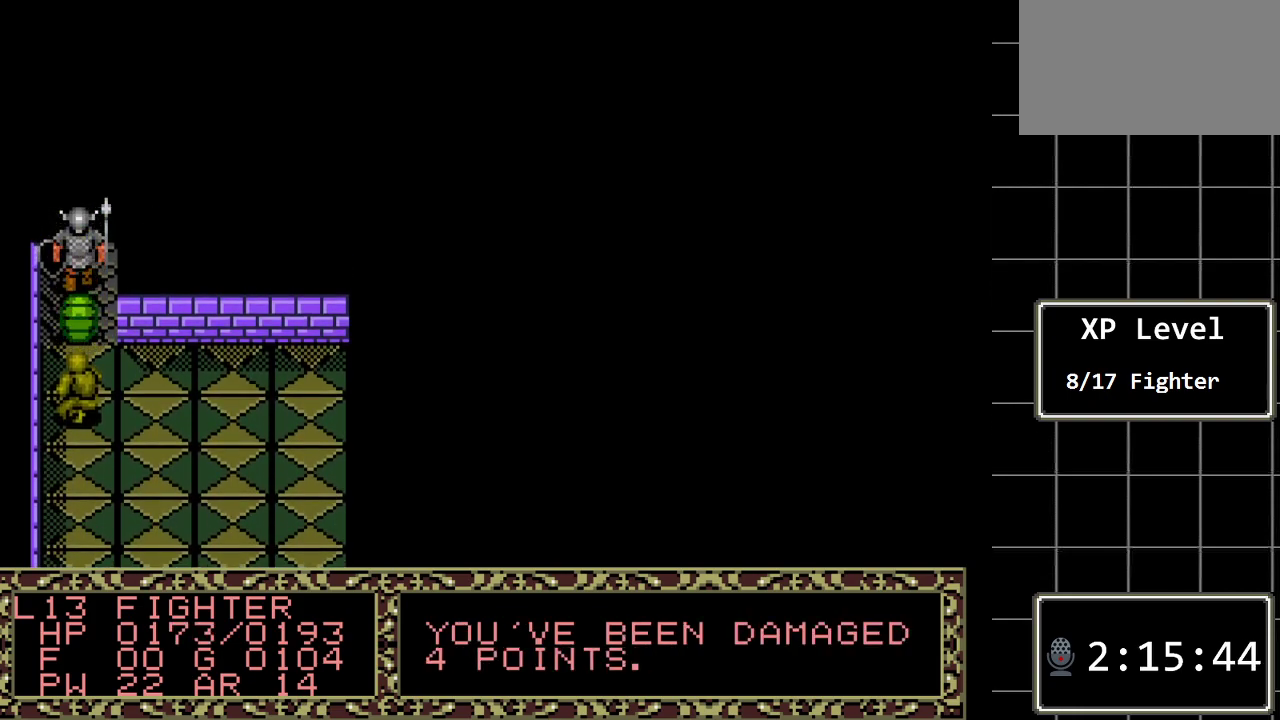
{"buttons": [], "events": [[433, "DPAD_UP", "up"]]}
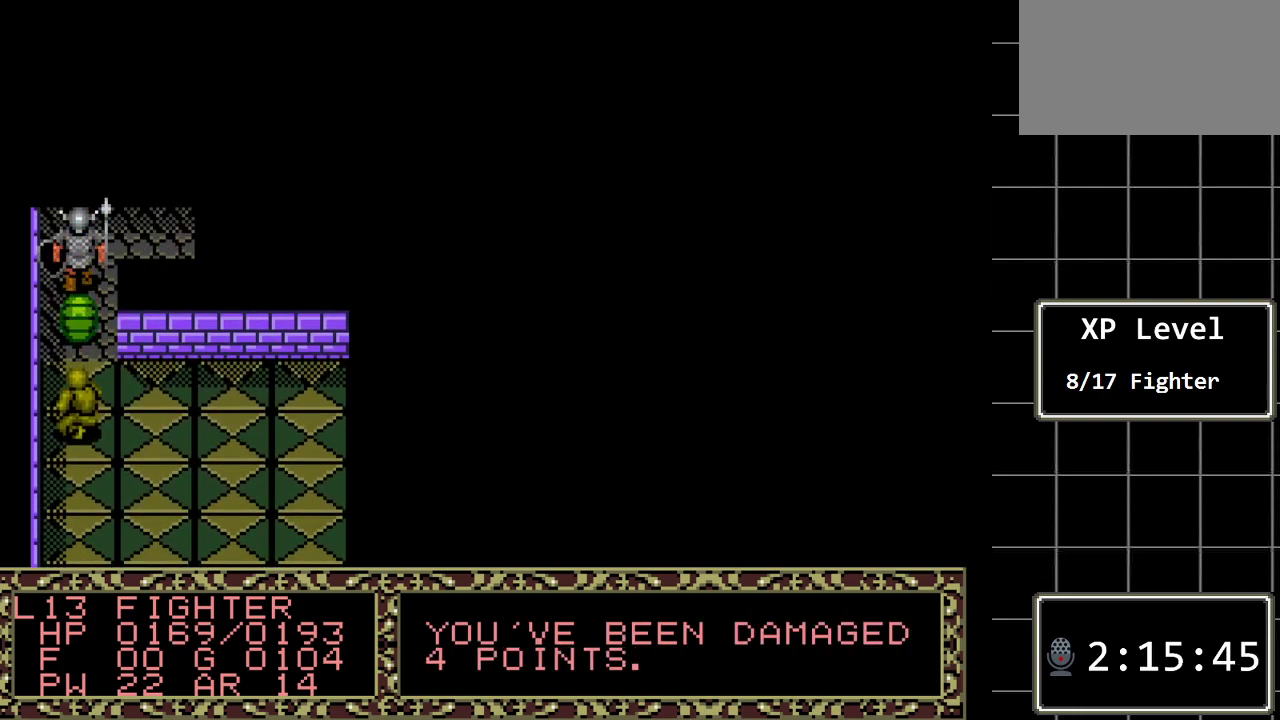
{"buttons": [], "events": []}
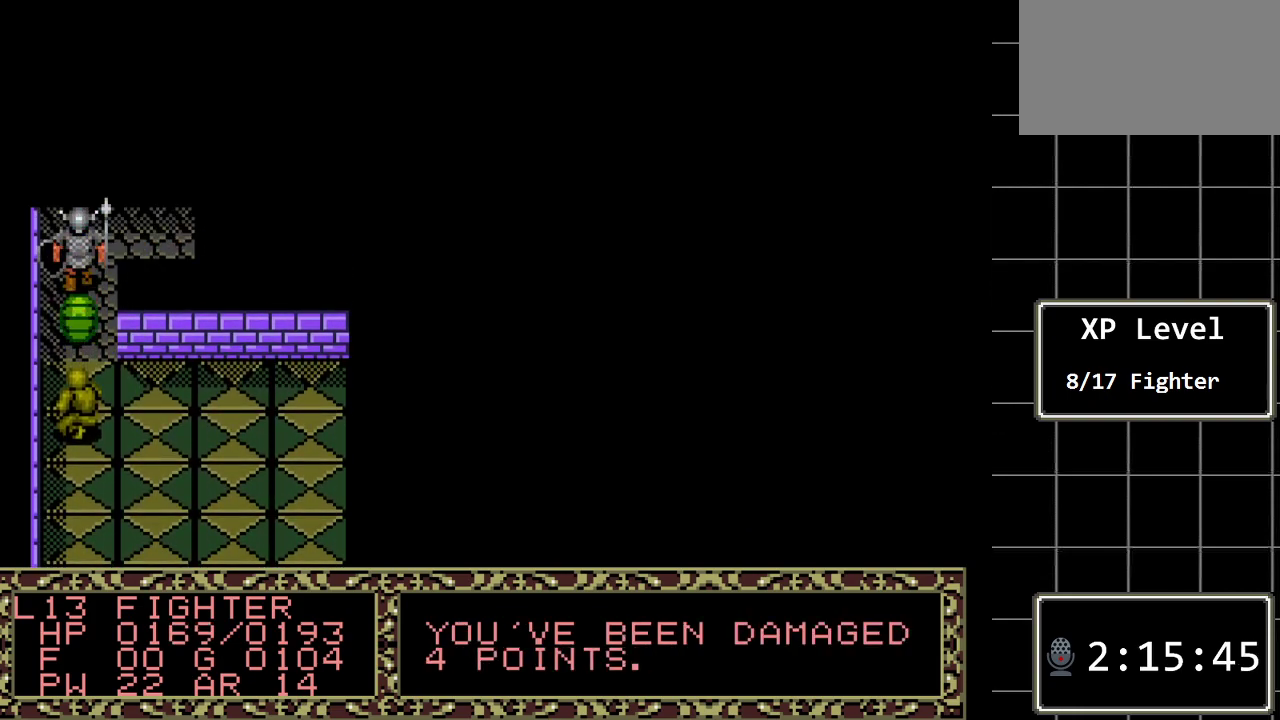
{"buttons": [], "events": []}
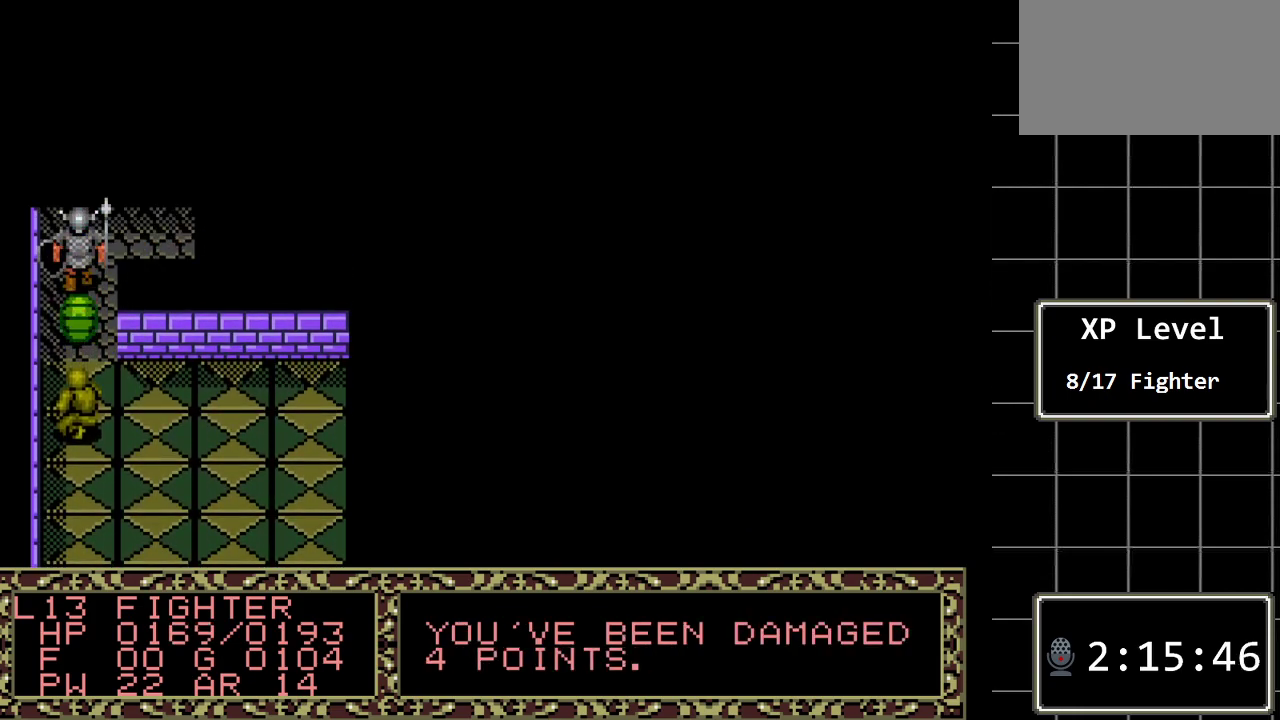
{"buttons": [], "events": [[333, "DPAD_UP", "down"], [500, "DPAD_UP", "up"]]}
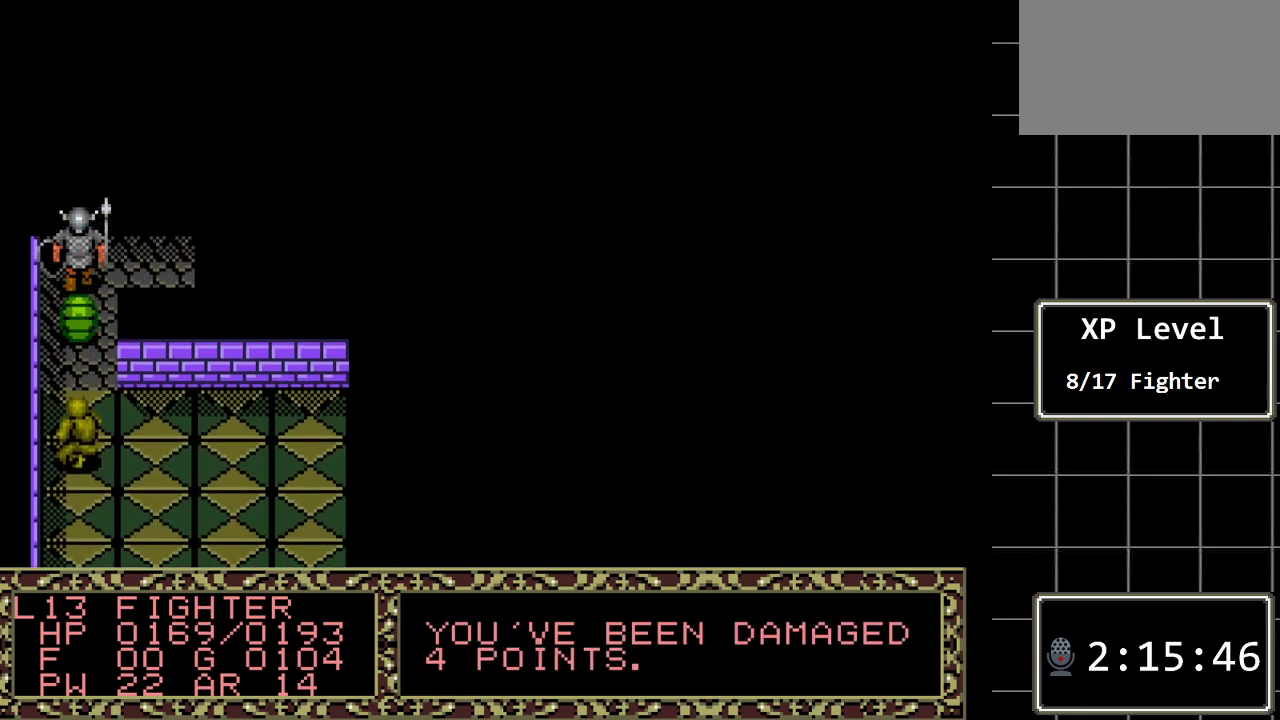
{"buttons": ["DPAD_RIGHT"], "events": [[317, "DPAD_RIGHT", "down"]]}